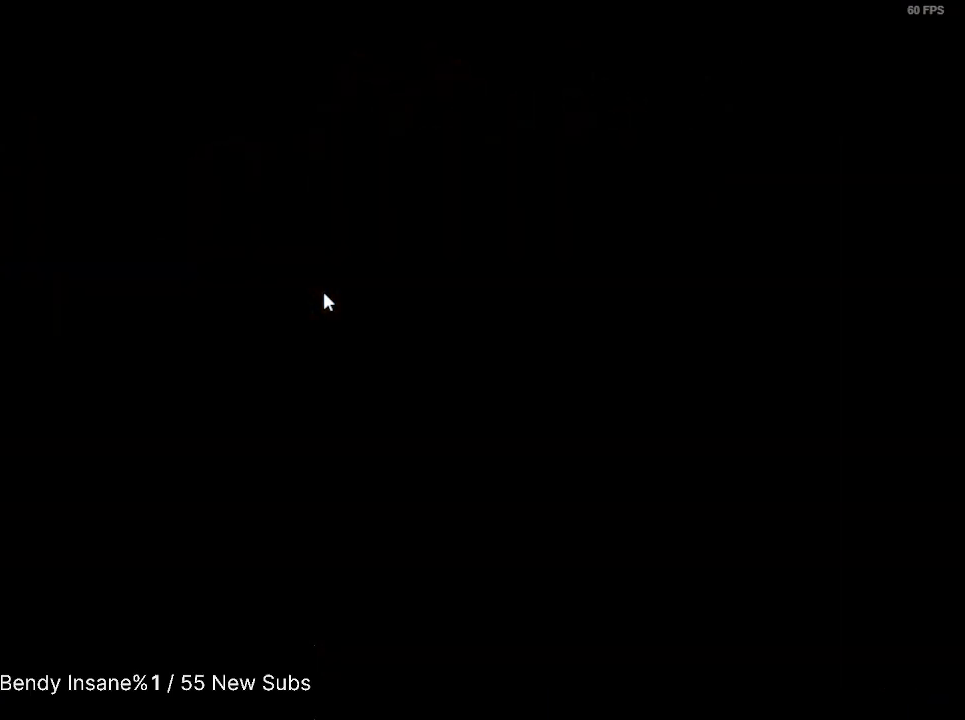
Gameplay with keyboard and mouse; each line is a JSON object with the keys and mouse buttons held at the frame after it. "events" lists presses ("down") and releases ("up") of "1", "2", "3", "4", "5", "a", "alt", "c", "caps_lock", "ctrl", "d", "e", "f", "g", "q", "r", "s", "shift", "space", "t", "tab", "v", "w", "x", "z", "mouse_left", "mouse_wheel" and "mouse_right" between this image and that frame as [ms after this image, input, new state], when the widget could be followed in between. "mouse_left", "mouse_wheel", "mouse_right" = the "left", "wheel", "right" buttons of the "mouse" list. No other keys are recorded. "wheel" means that the mouse wheel is clicked or scrolled. Not read: mouse_move.
{"keys": ["shift", "w"], "mouse": [], "events": [[434, "shift", "down"], [500, "w", "down"]]}
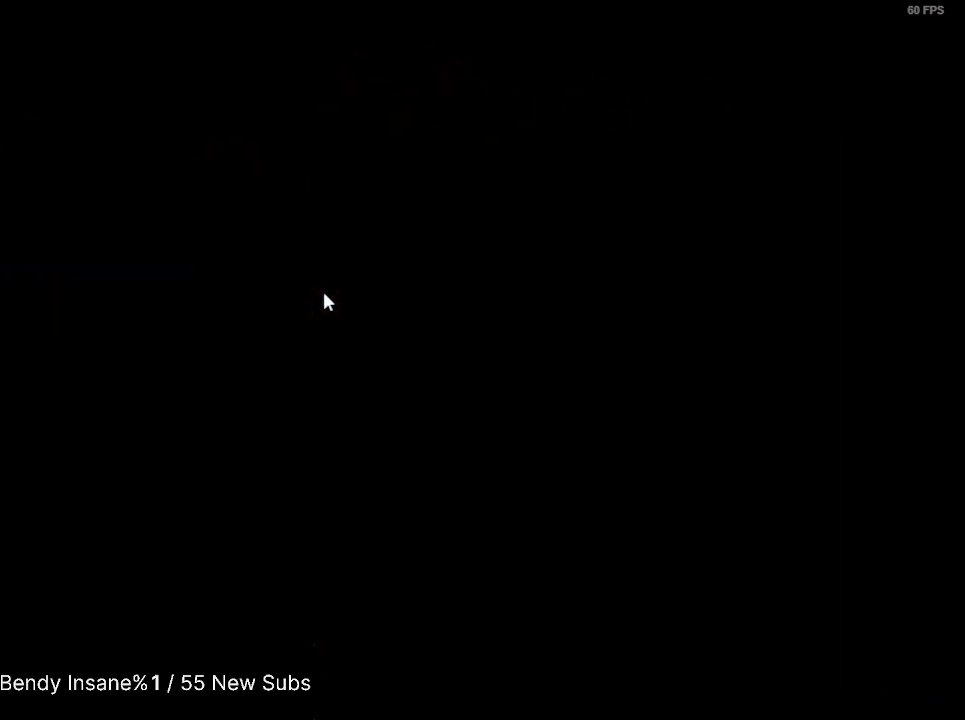
{"keys": [], "mouse": [], "events": [[67, "shift", "up"], [167, "w", "up"]]}
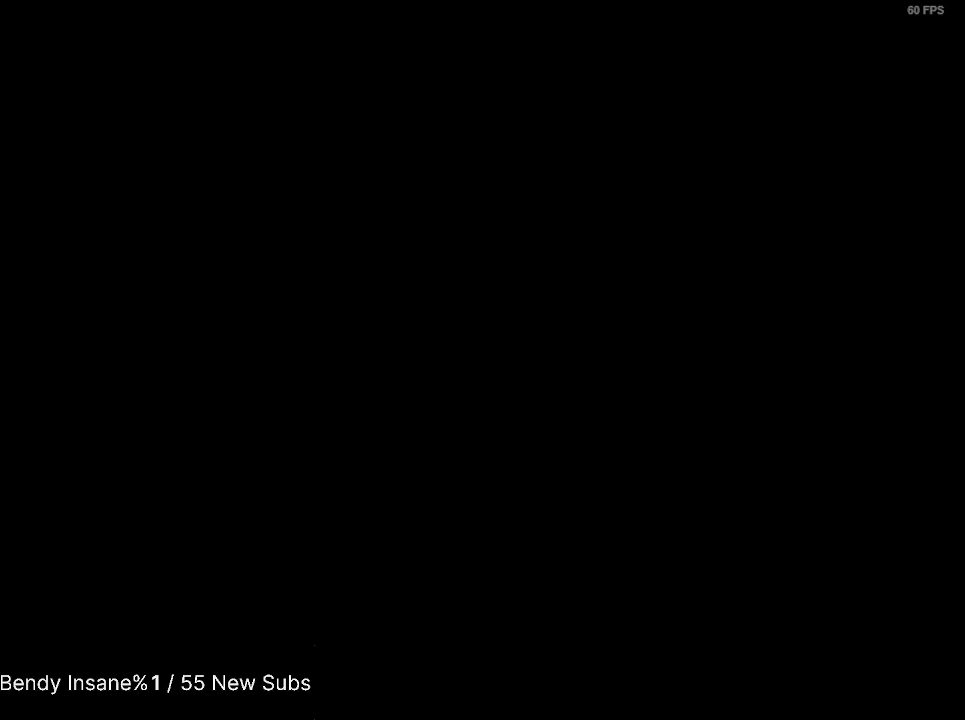
{"keys": ["shift", "w"], "mouse": [], "events": [[234, "shift", "down"], [234, "w", "down"]]}
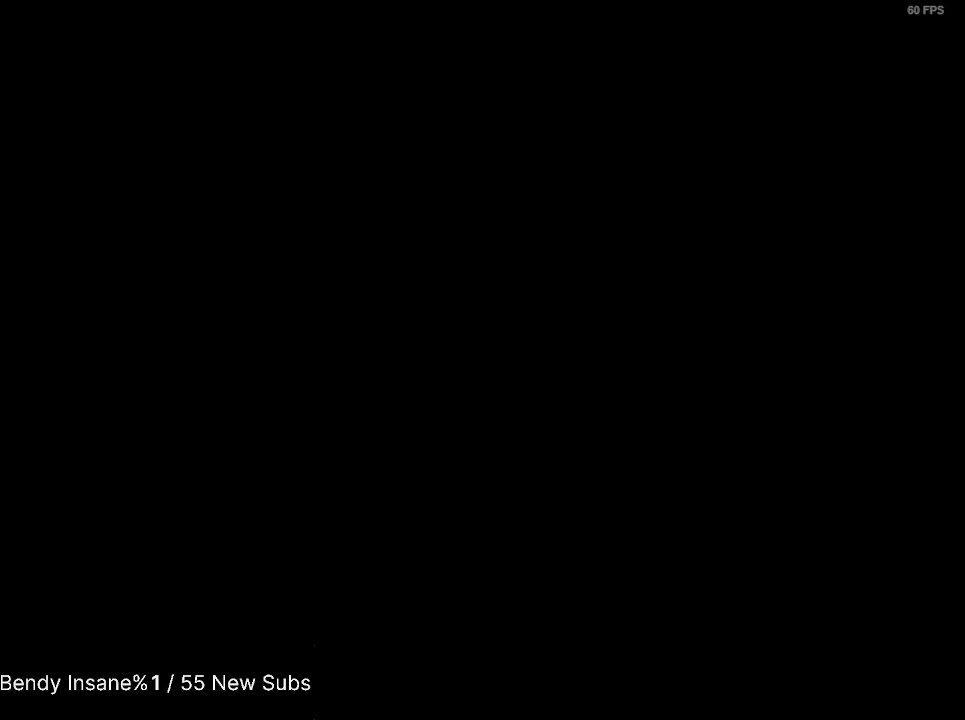
{"keys": ["shift", "w"], "mouse": [], "events": []}
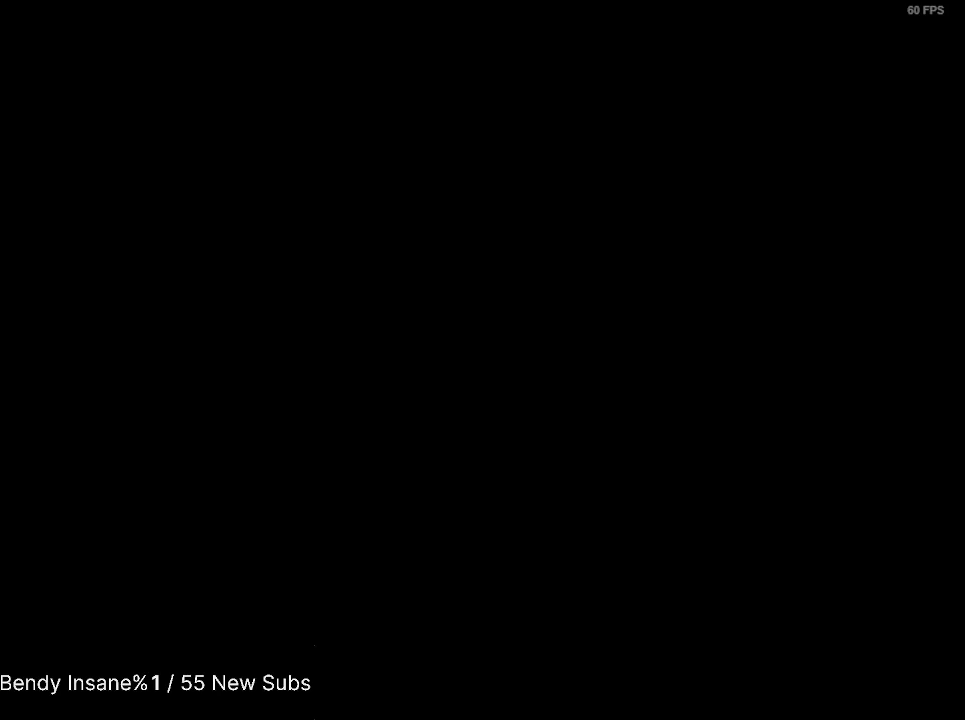
{"keys": ["shift", "w"], "mouse": [], "events": []}
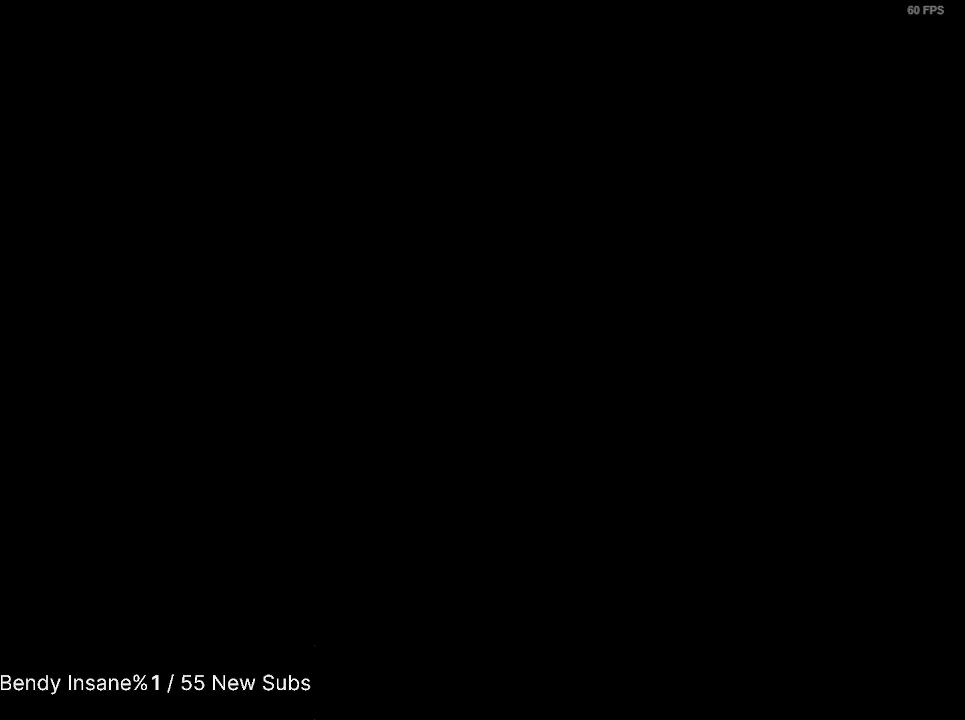
{"keys": ["shift", "w"], "mouse": [], "events": []}
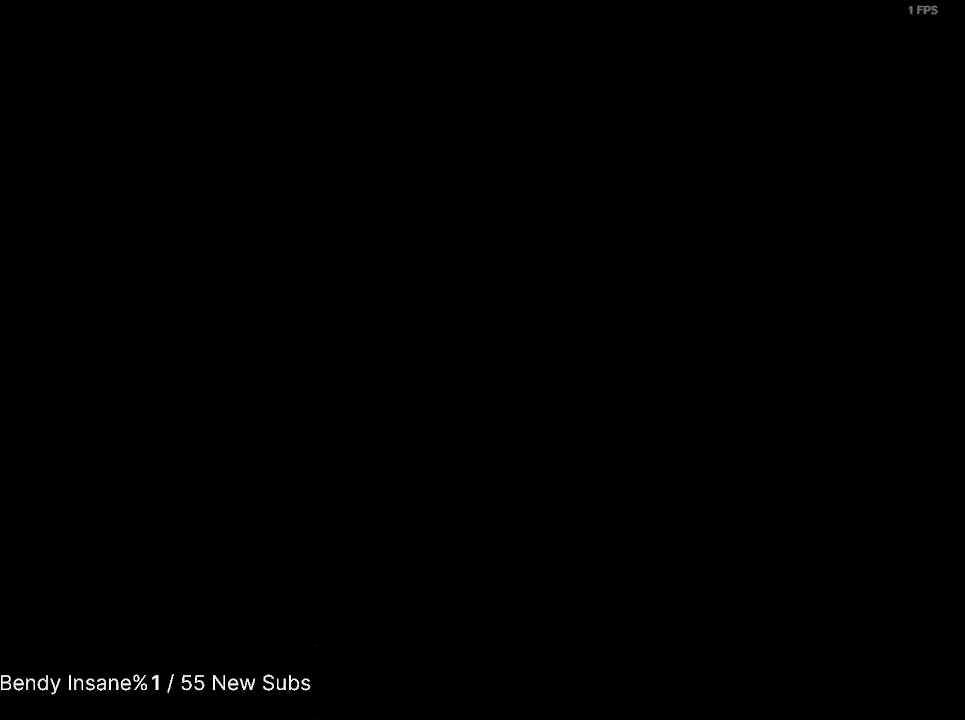
{"keys": ["shift", "w"], "mouse": [], "events": []}
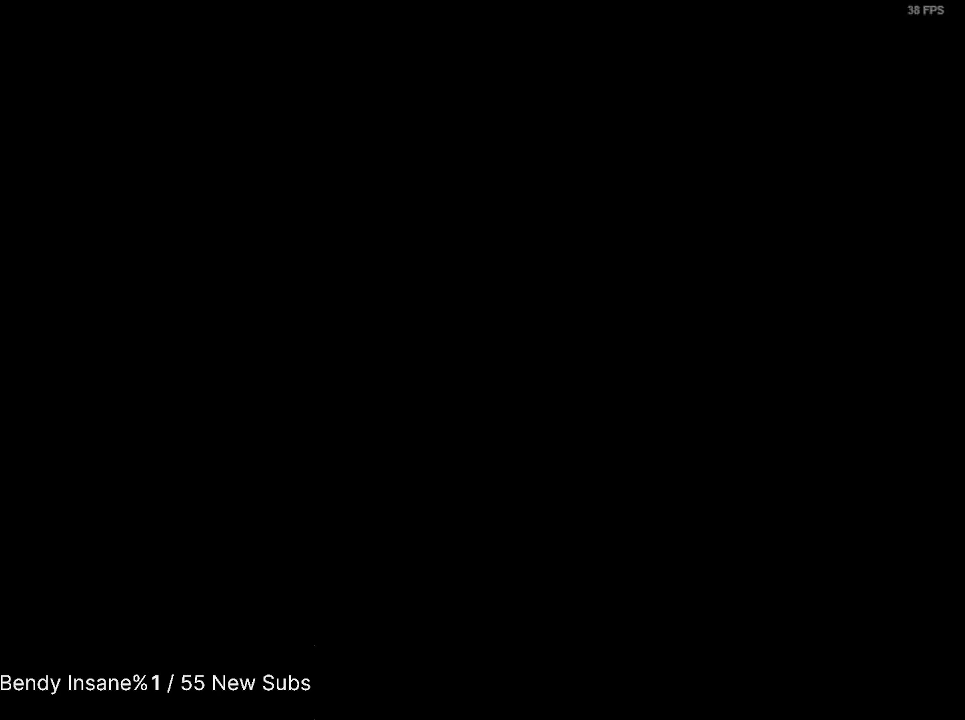
{"keys": ["shift", "w"], "mouse": [], "events": []}
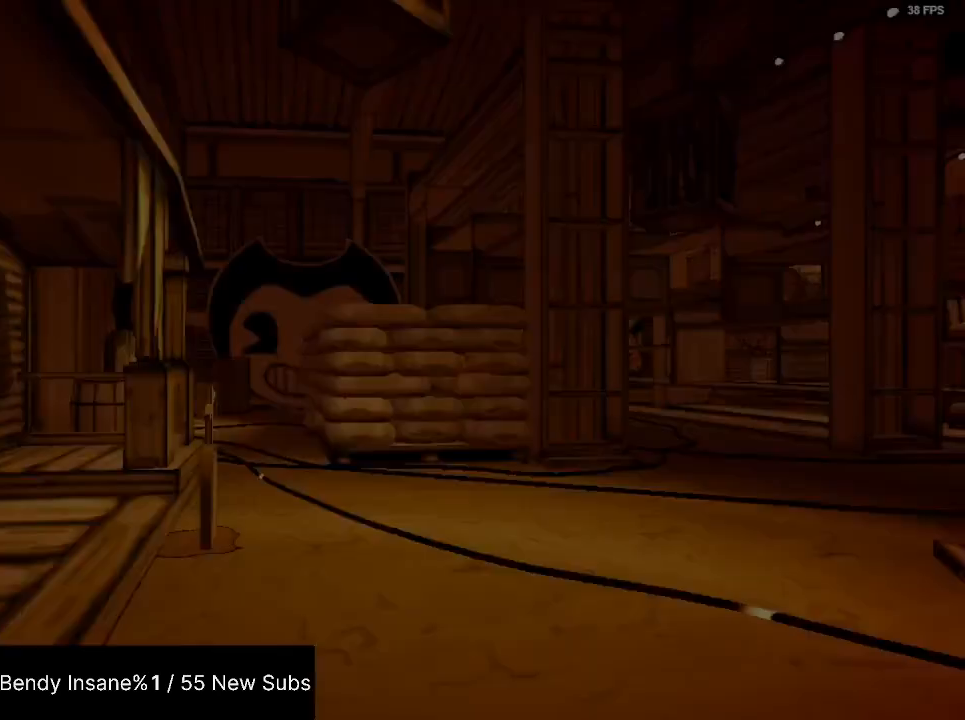
{"keys": ["shift", "w"], "mouse": [], "events": []}
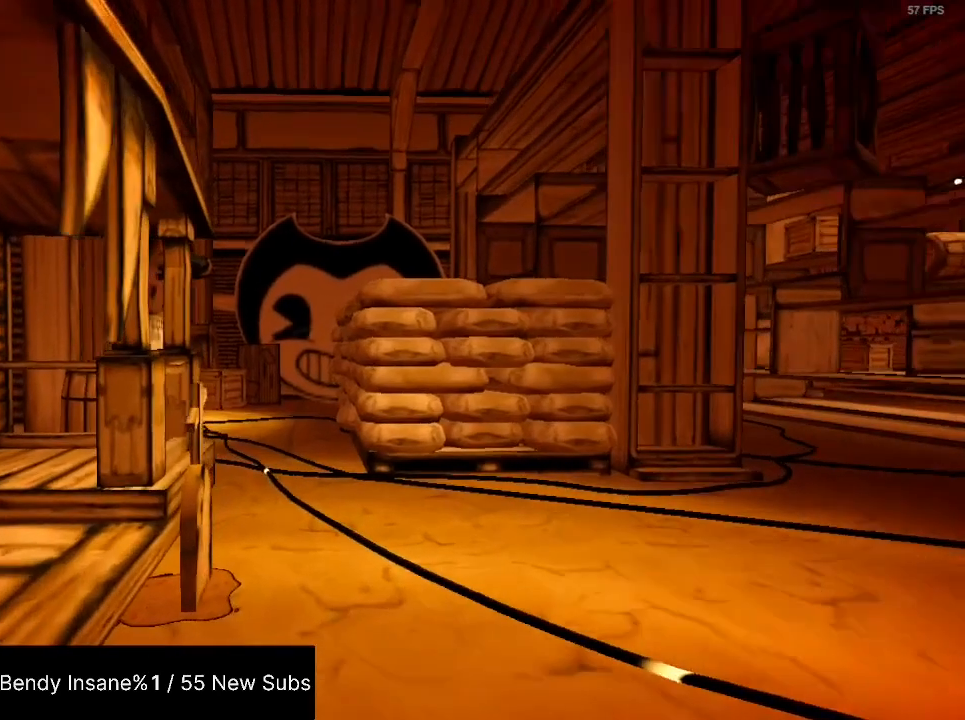
{"keys": ["shift", "w"], "mouse": [], "events": []}
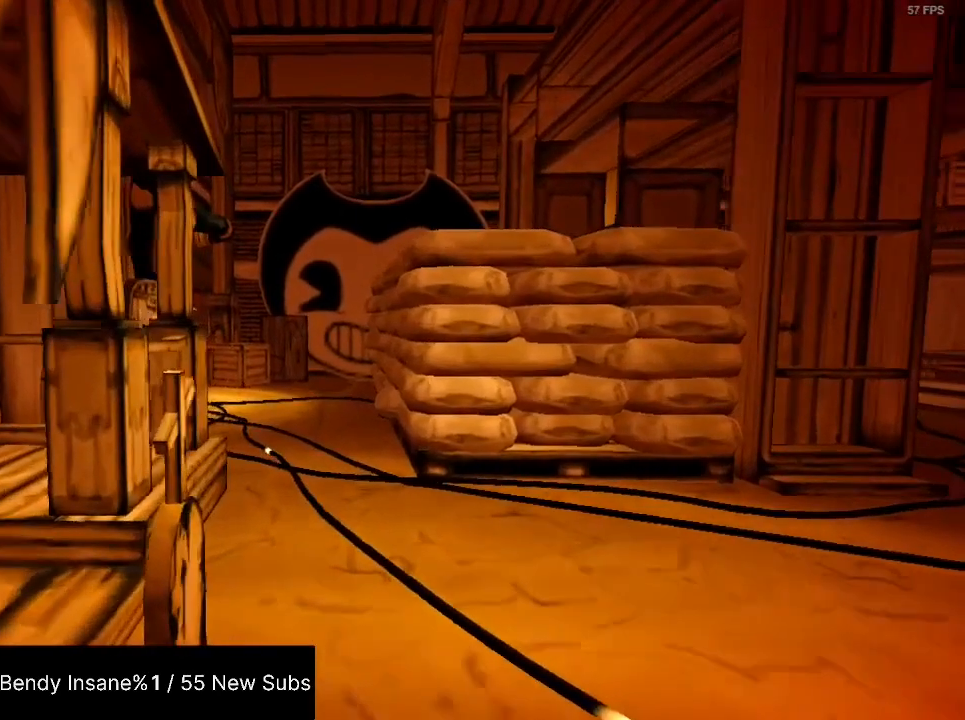
{"keys": ["shift", "w"], "mouse": [], "events": []}
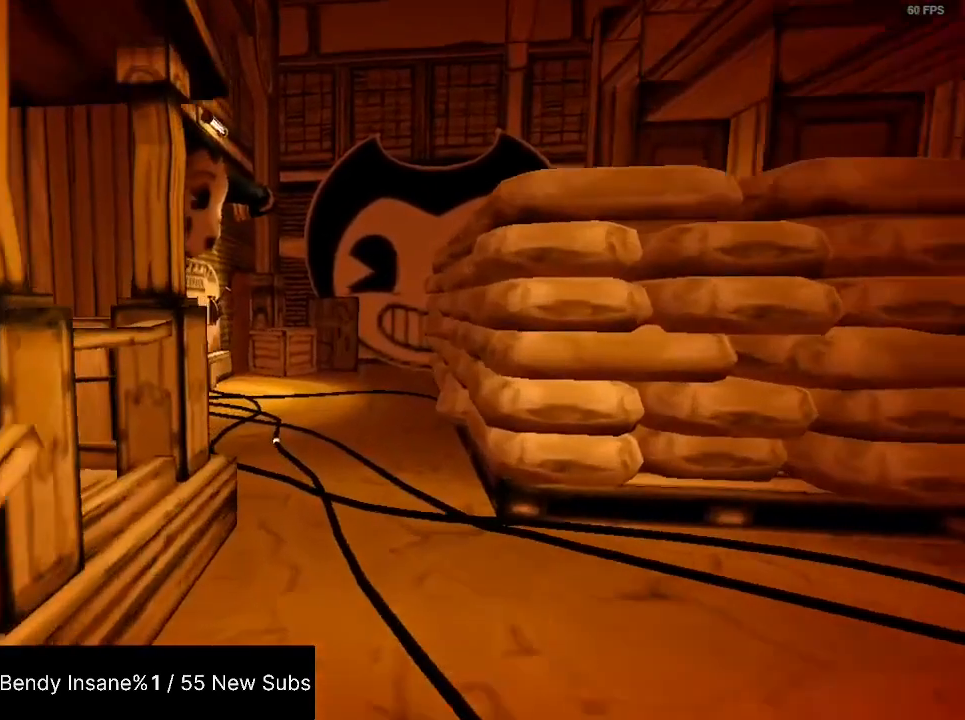
{"keys": ["shift", "w"], "mouse": [], "events": []}
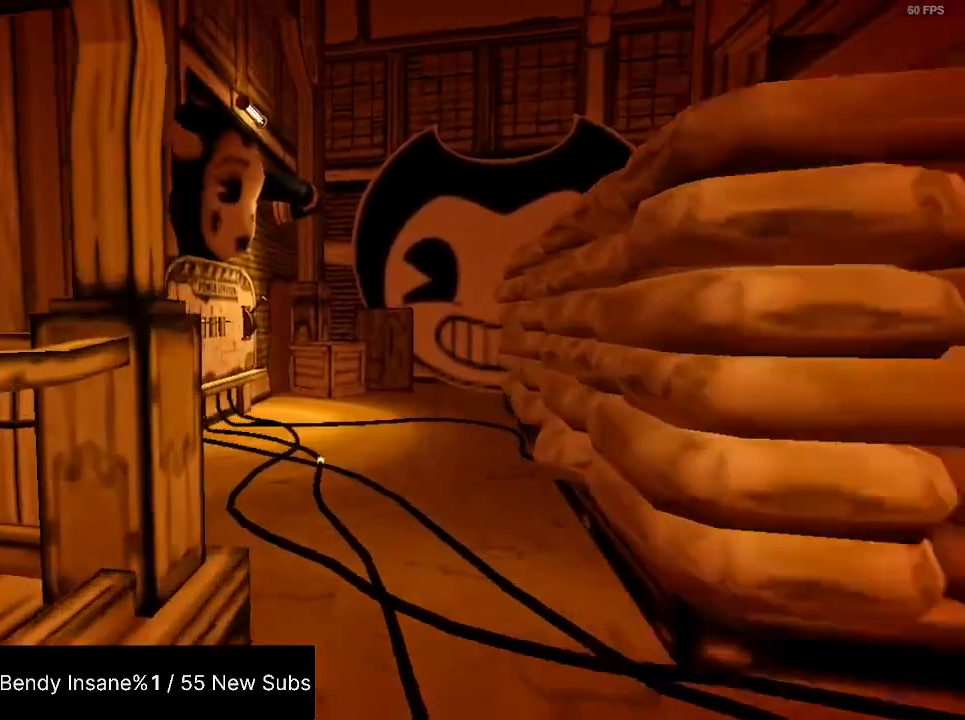
{"keys": ["d", "shift", "w"], "mouse": [], "events": [[267, "d", "down"]]}
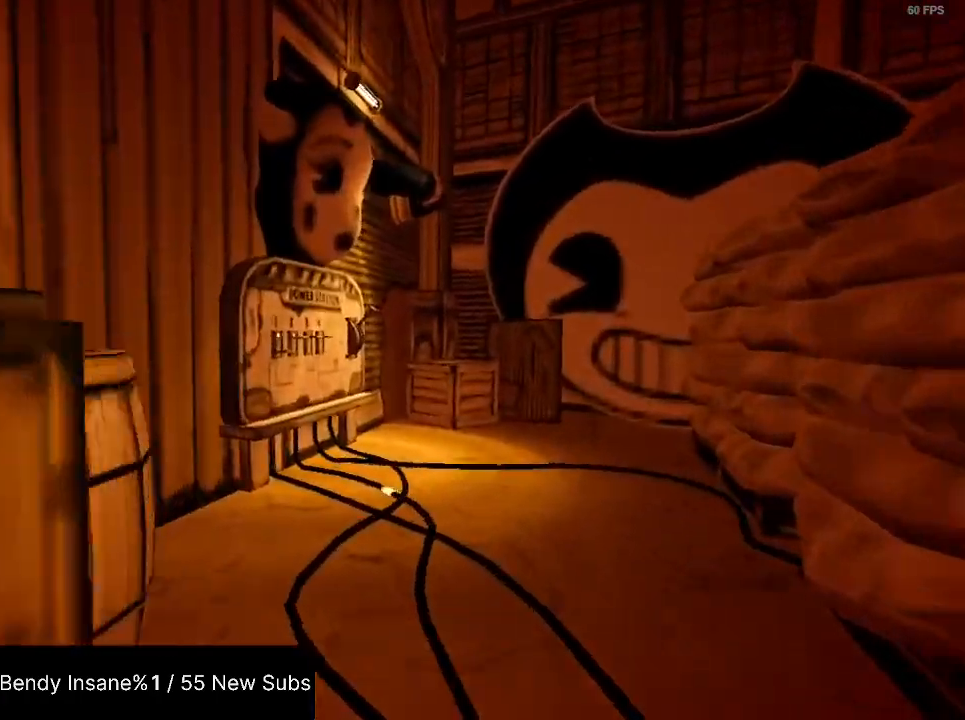
{"keys": ["e", "shift", "w"], "mouse": [], "events": [[34, "d", "up"], [234, "e", "down"], [334, "e", "up"], [367, "e", "down"], [467, "e", "up"], [500, "e", "down"]]}
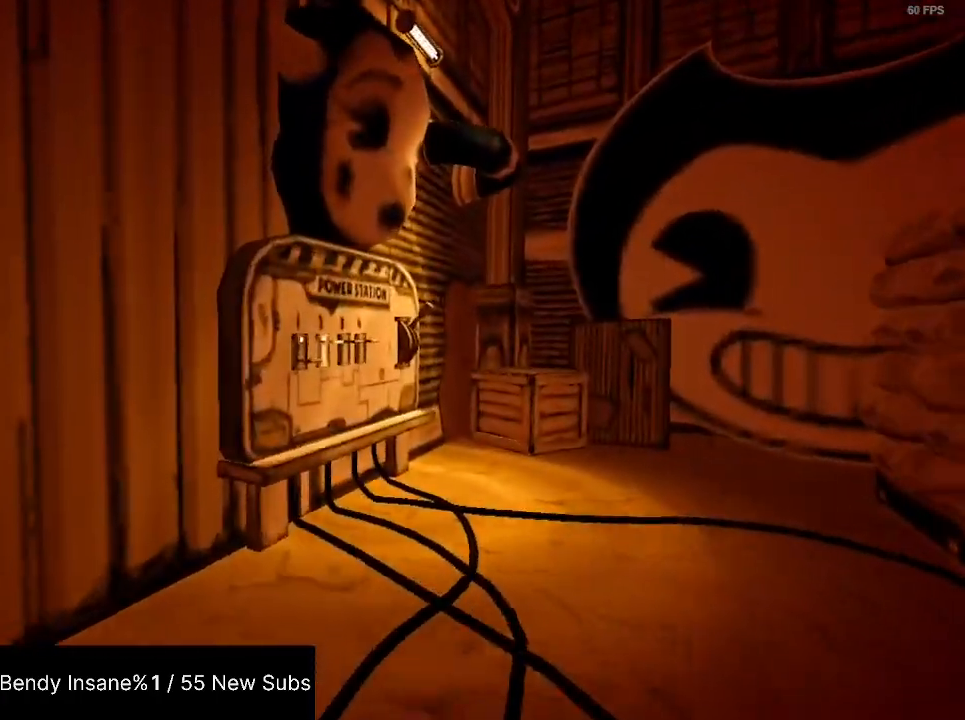
{"keys": ["e", "shift", "w"], "mouse": [], "events": [[67, "e", "up"], [100, "e", "down"], [200, "e", "up"], [234, "e", "down"], [300, "e", "up"], [334, "e", "down"], [434, "e", "up"], [467, "e", "down"]]}
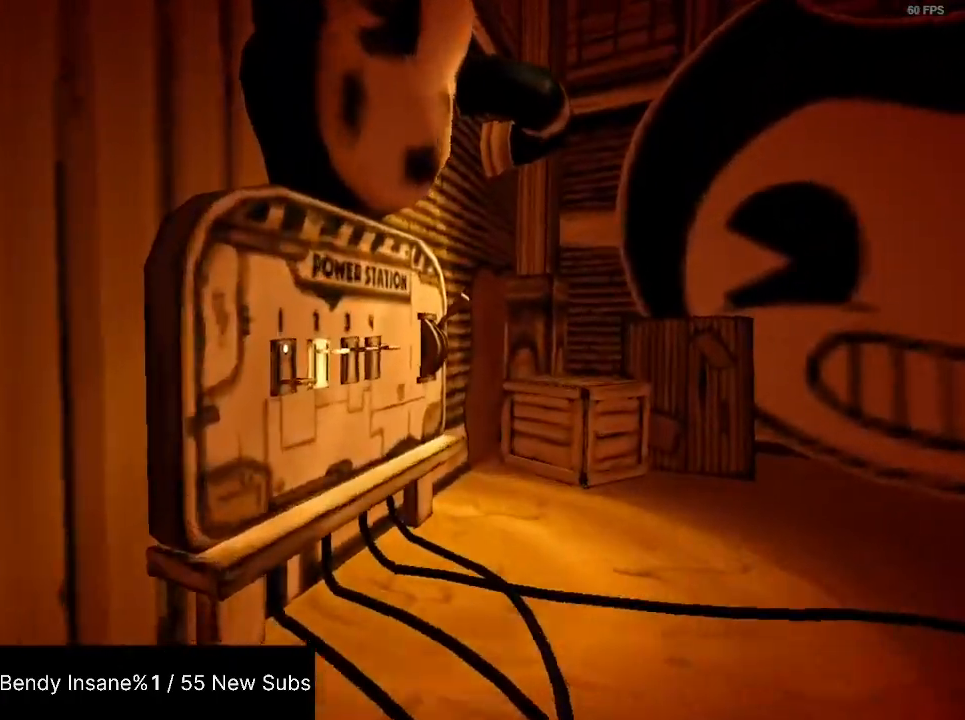
{"keys": ["shift", "w"], "mouse": [], "events": [[167, "e", "up"], [200, "e", "down"], [400, "e", "up"]]}
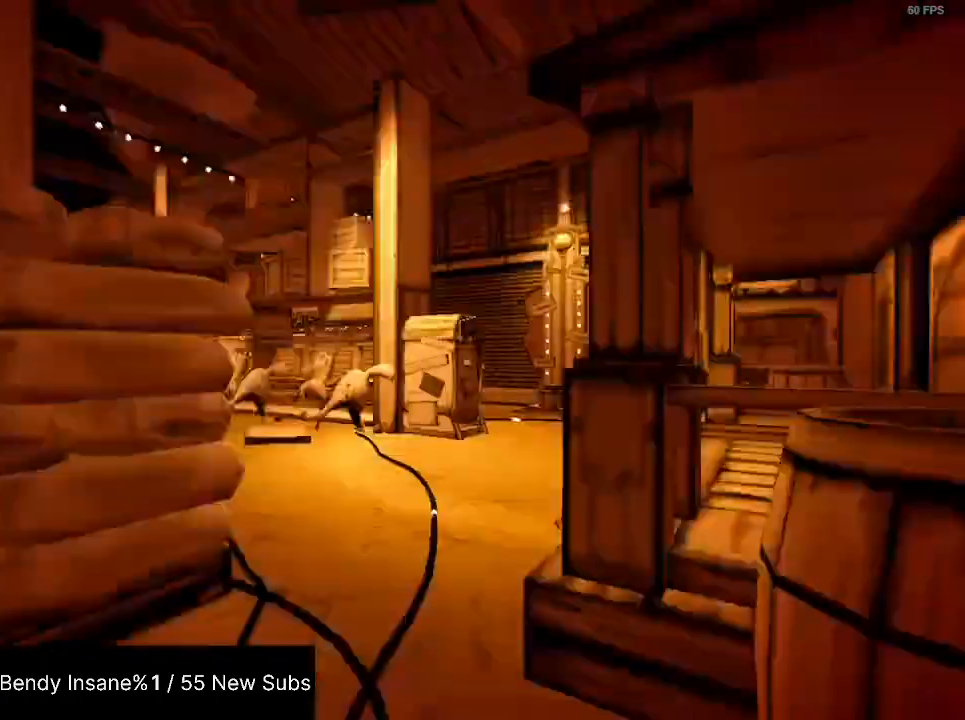
{"keys": ["shift", "w"], "mouse": [], "events": []}
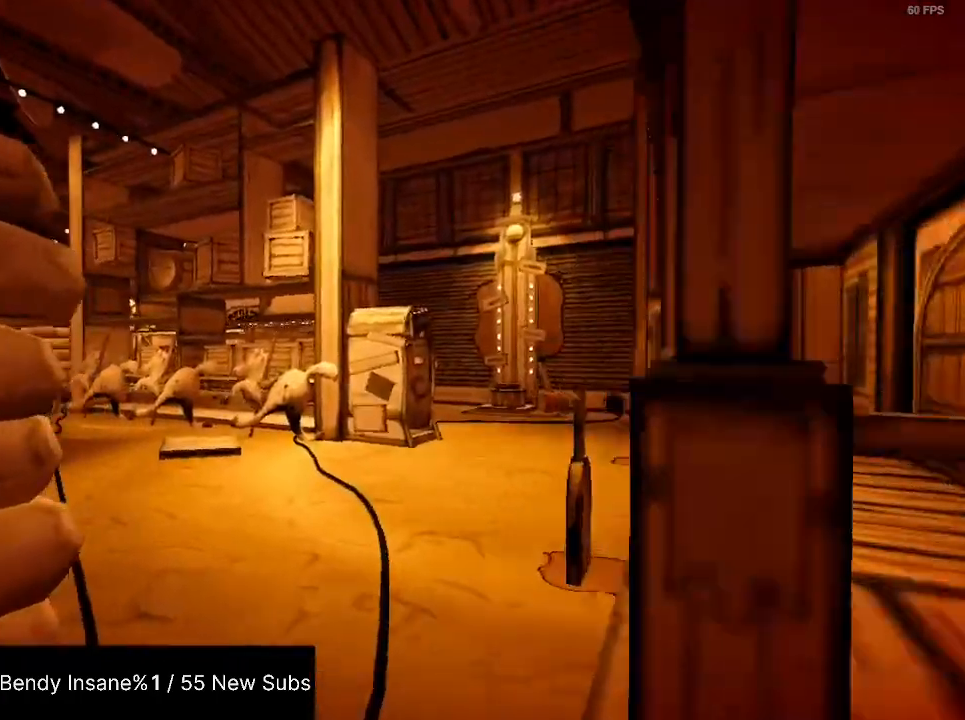
{"keys": ["shift", "w"], "mouse": [], "events": []}
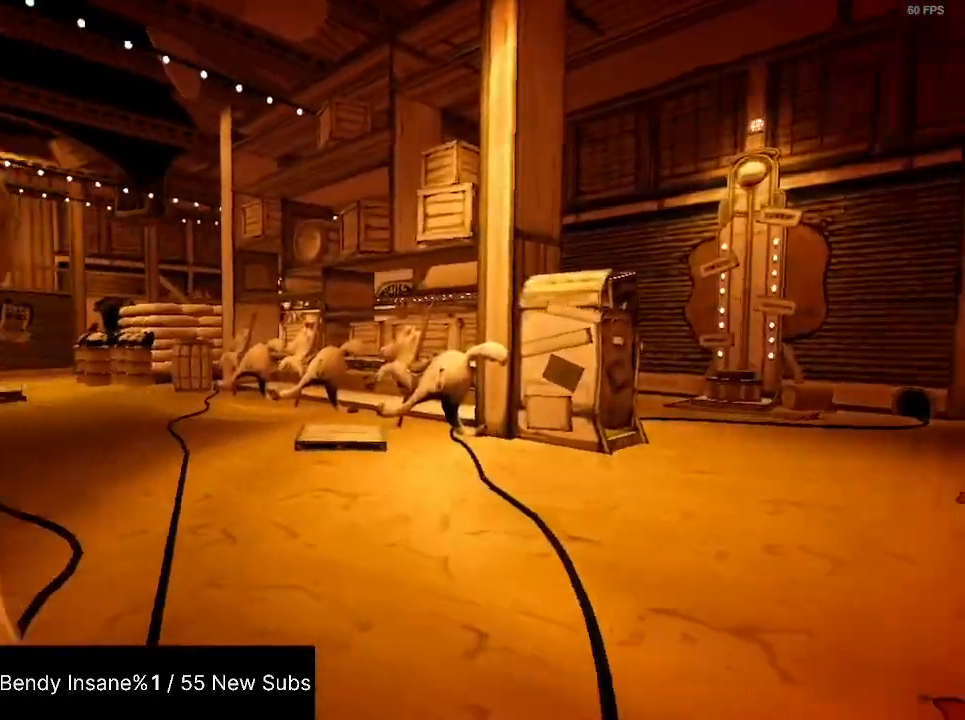
{"keys": ["shift", "w"], "mouse": [], "events": []}
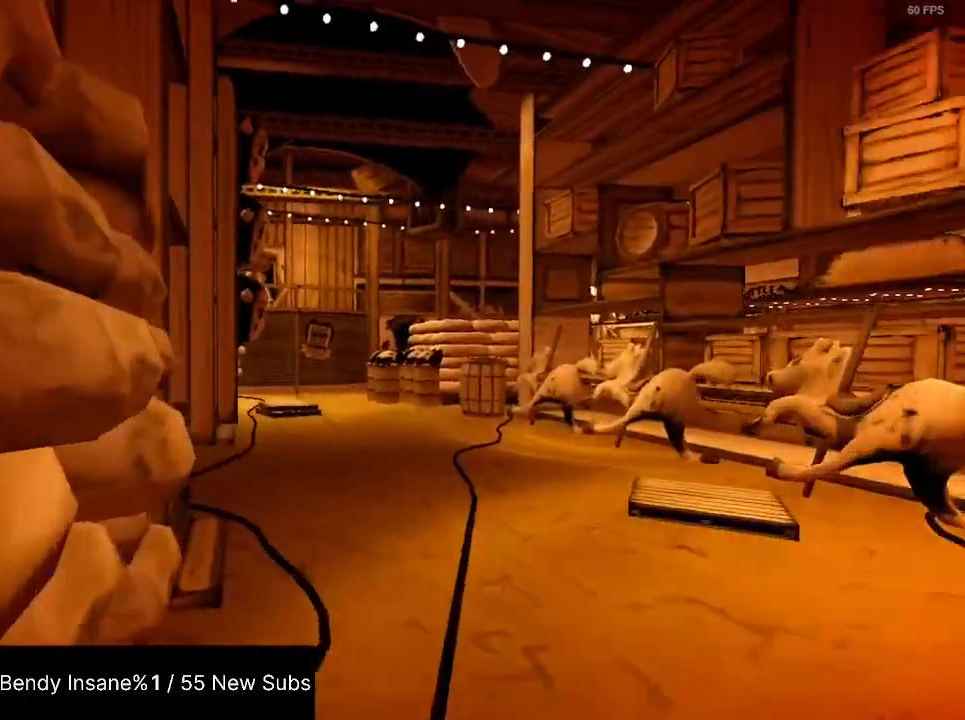
{"keys": ["shift", "w"], "mouse": [], "events": []}
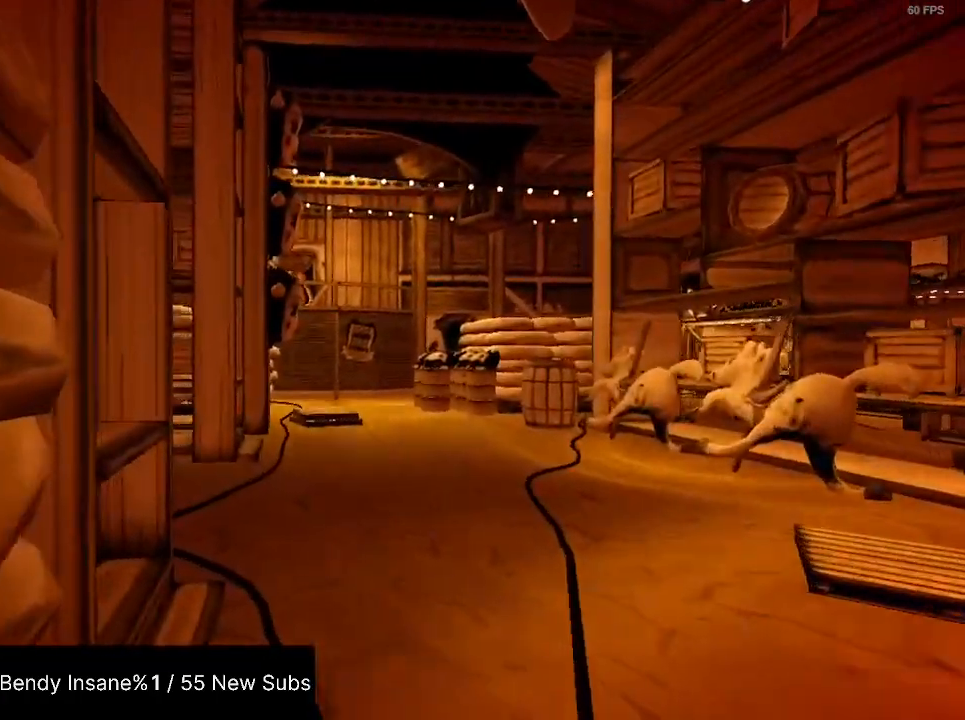
{"keys": ["shift", "w"], "mouse": [], "events": []}
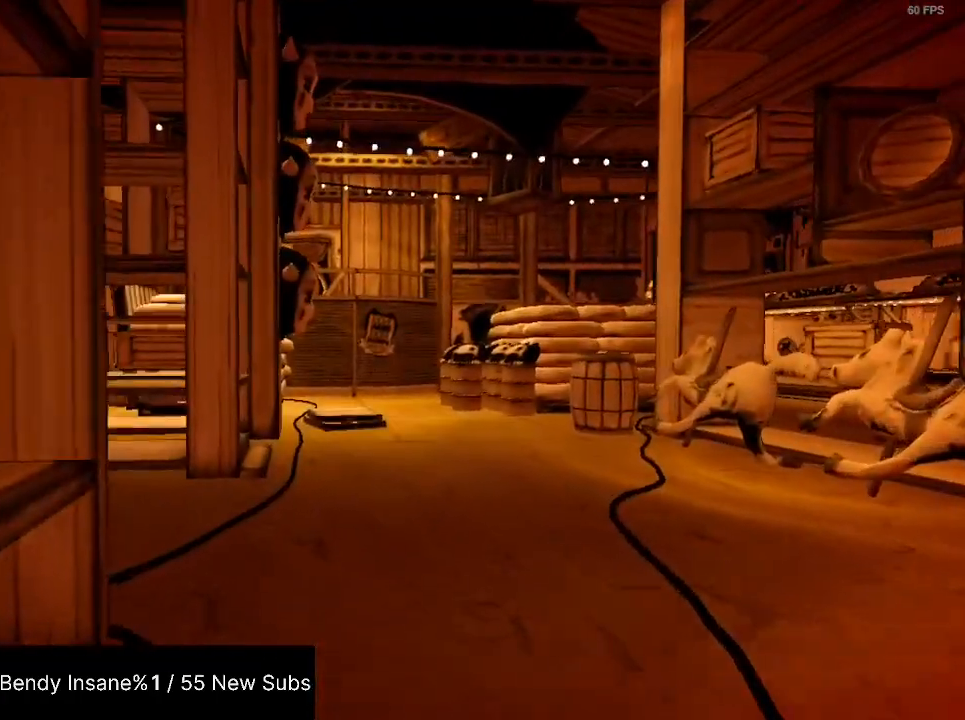
{"keys": ["shift", "w"], "mouse": [], "events": []}
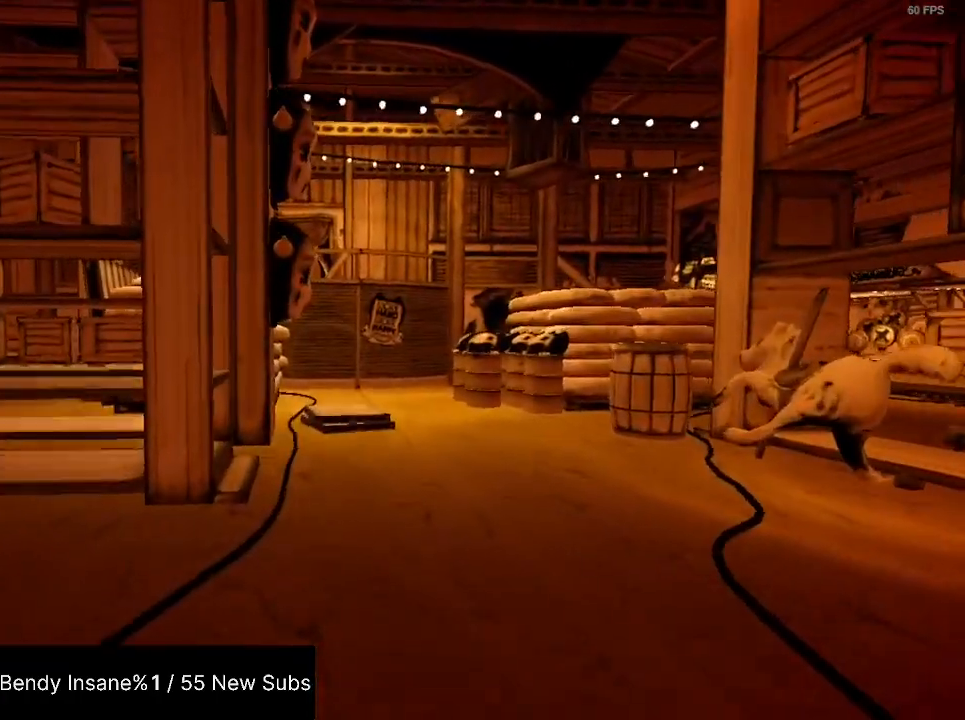
{"keys": ["shift", "w"], "mouse": [], "events": []}
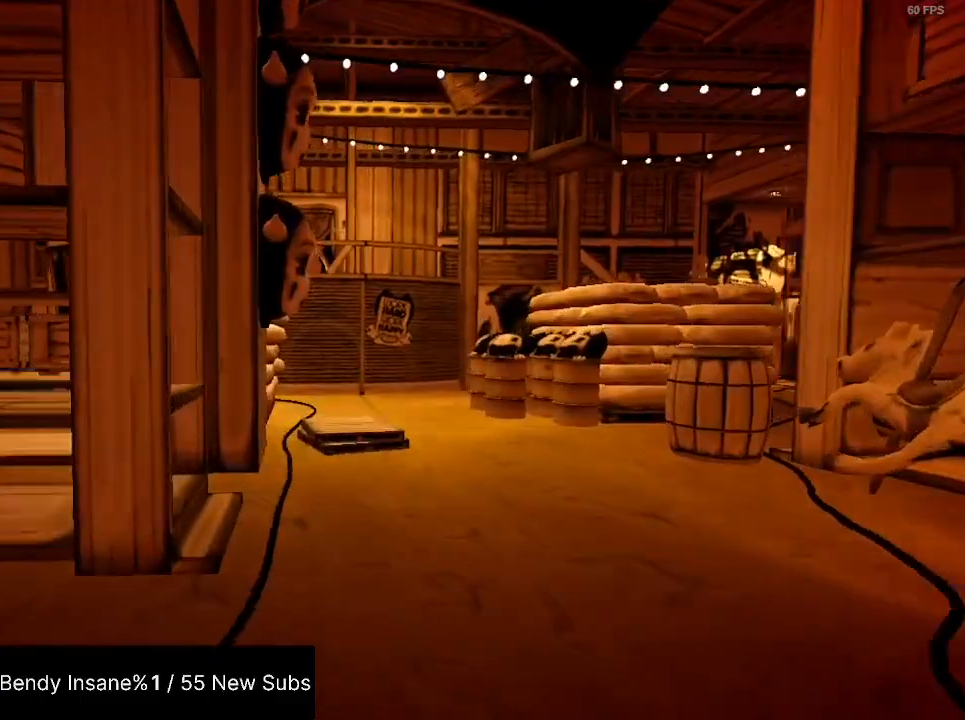
{"keys": ["shift", "w"], "mouse": [], "events": []}
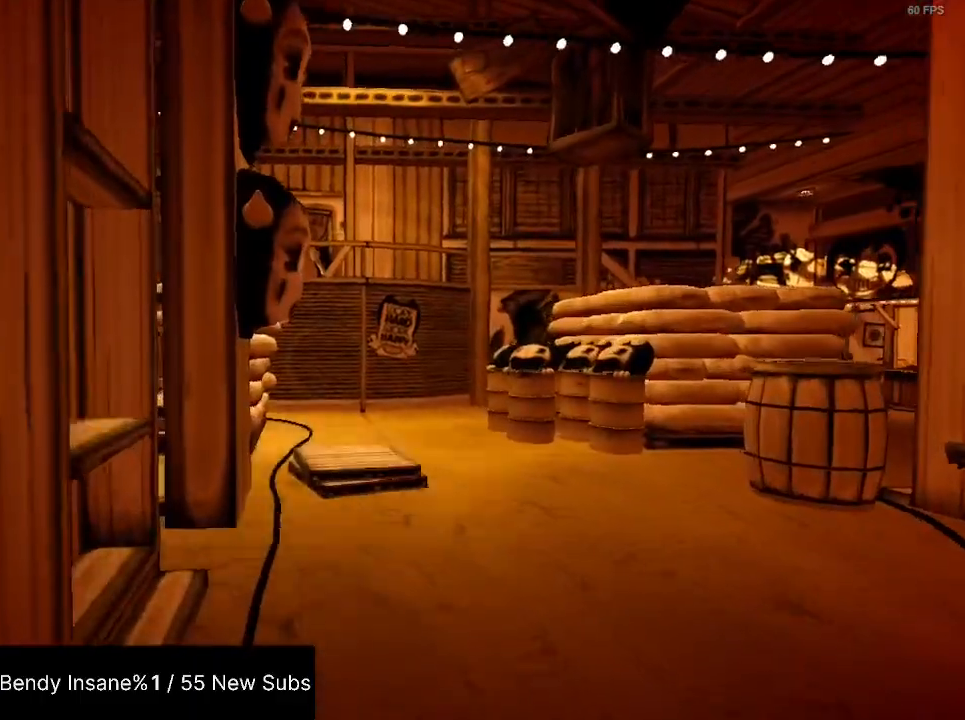
{"keys": ["shift", "w"], "mouse": [], "events": []}
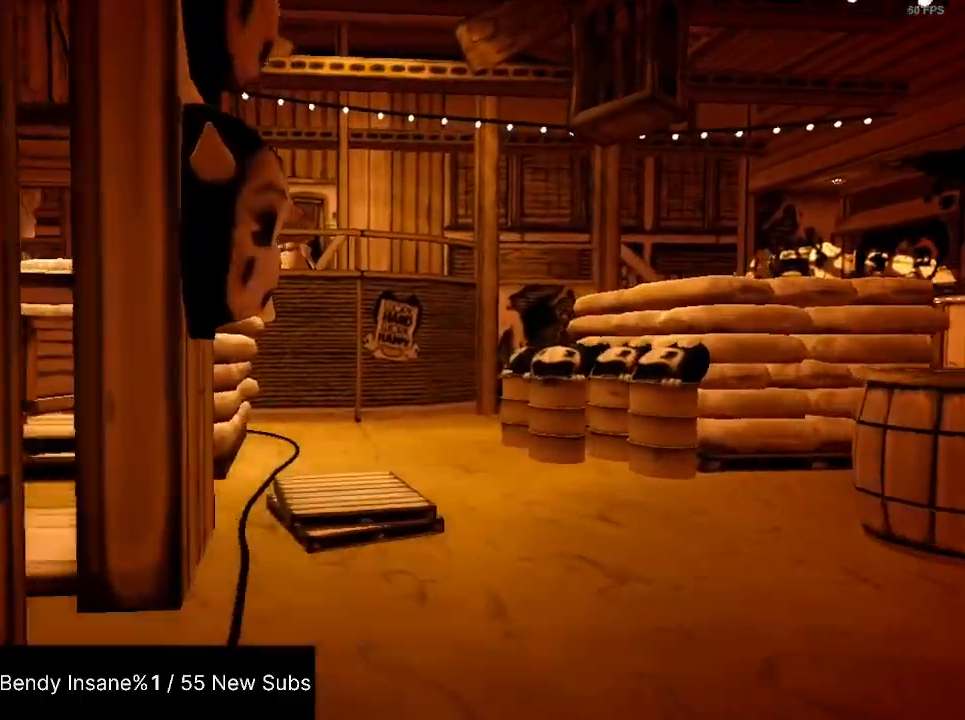
{"keys": ["shift", "w"], "mouse": [], "events": []}
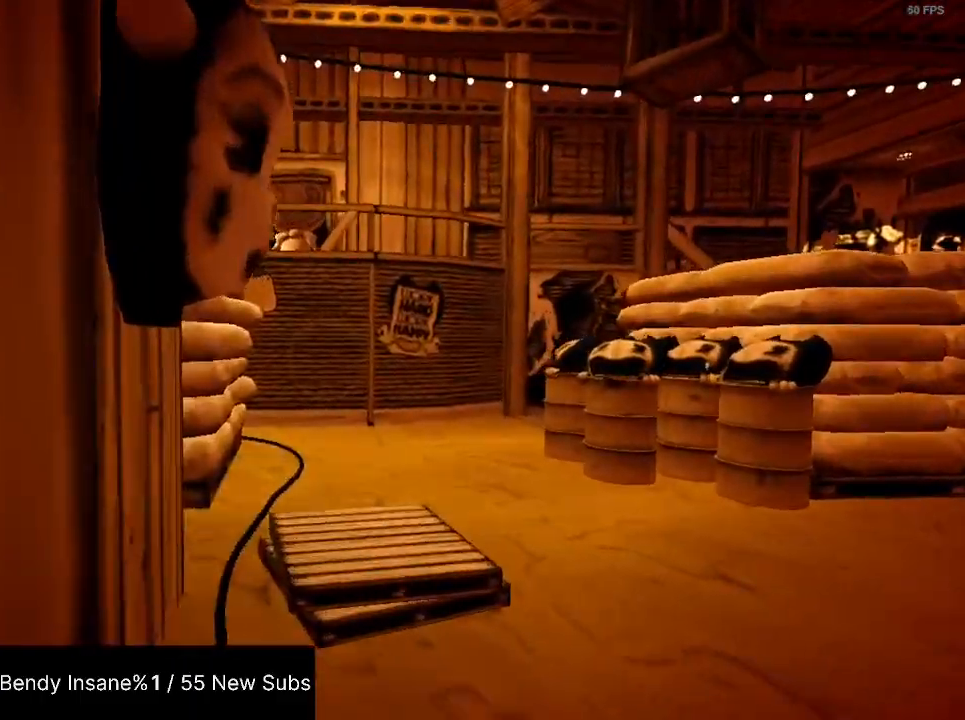
{"keys": ["shift", "w"], "mouse": [], "events": []}
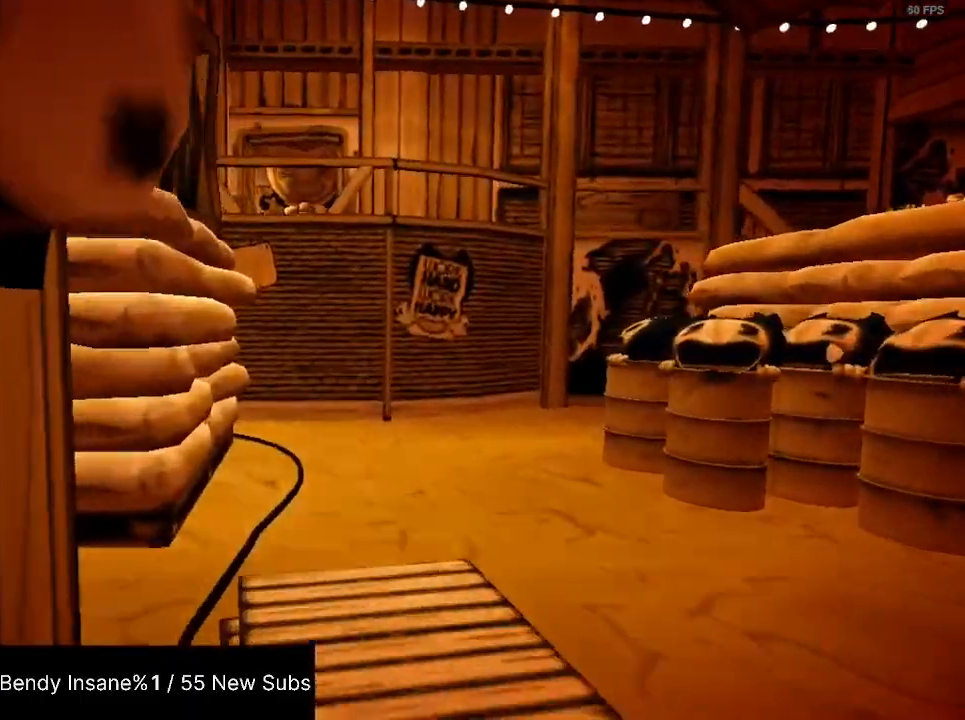
{"keys": ["shift", "w"], "mouse": [], "events": [[267, "space", "down"], [434, "space", "up"]]}
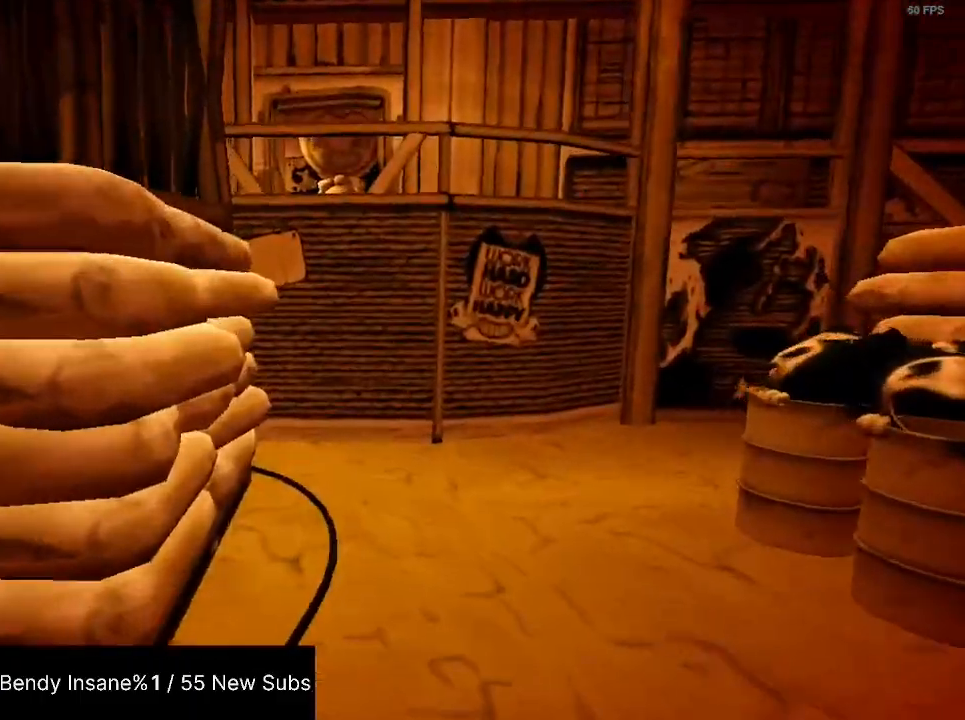
{"keys": ["shift", "w"], "mouse": [], "events": [[300, "space", "down"], [500, "space", "up"]]}